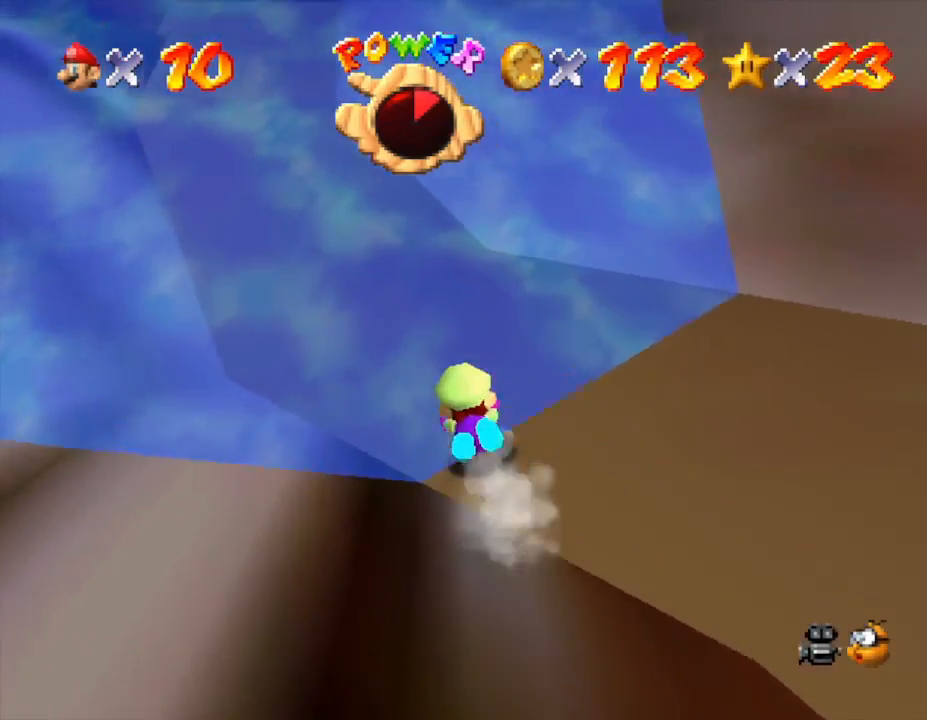
Gameplay with a controller (Nintendo layout); each line is a JSON object with the inputs held at the frame after it. "events" lists button and stick changes between this image and that frame as [ms after this image, input, new state], when the widget could be followed in between. Not read: L3 R3.
{"buttons": [], "left_stick": "center", "events": [[150, "left_stick", "center"]]}
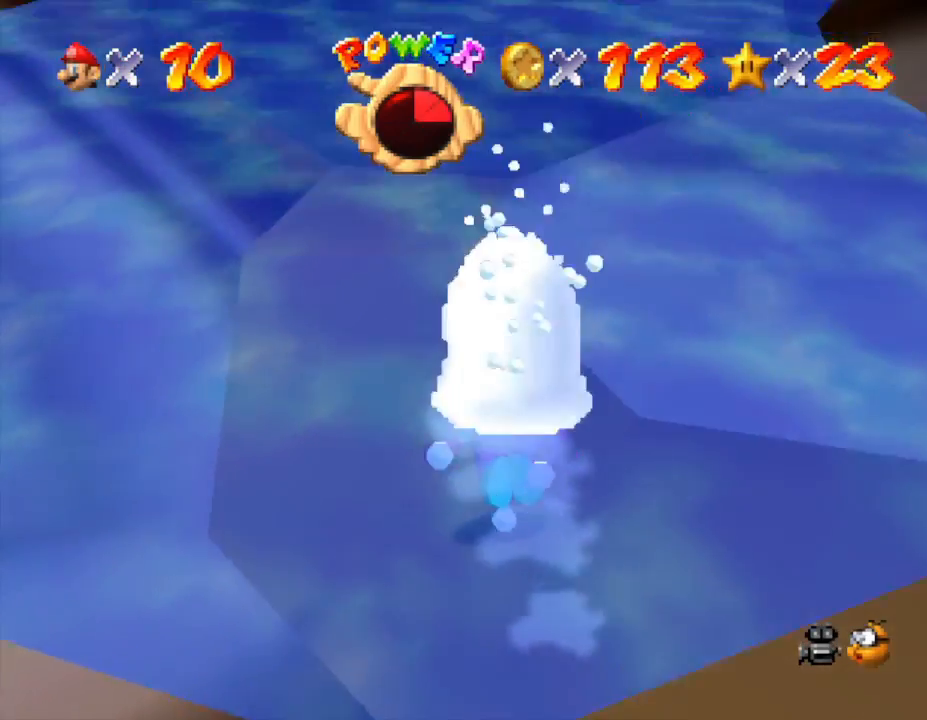
{"buttons": [], "left_stick": "center", "events": [[67, "A", "down"], [367, "A", "up"]]}
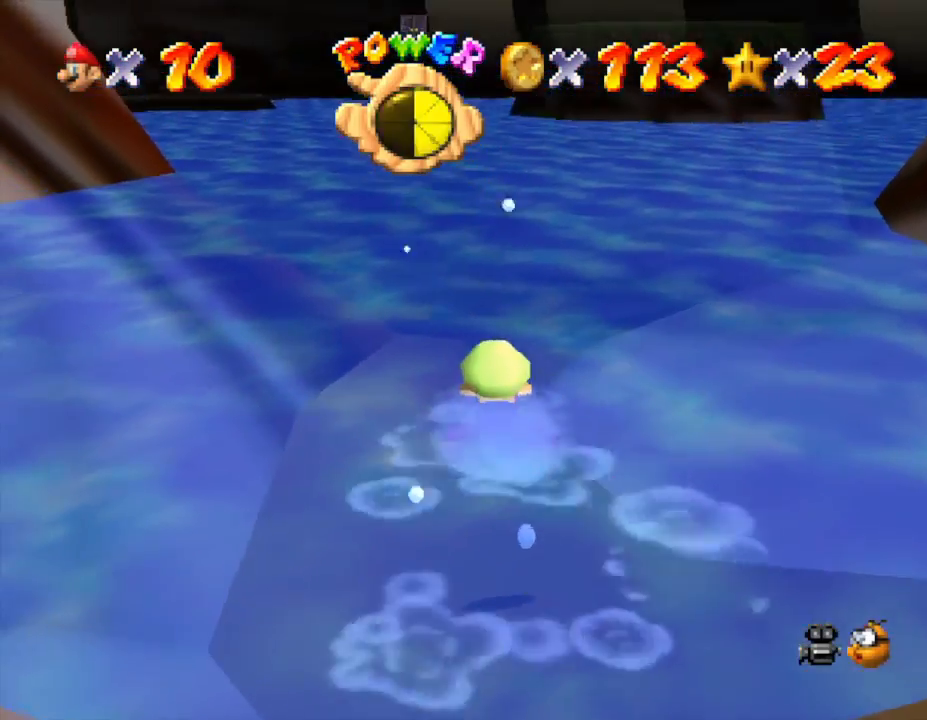
{"buttons": [], "left_stick": "center", "events": [[167, "A", "down"], [500, "A", "up"]]}
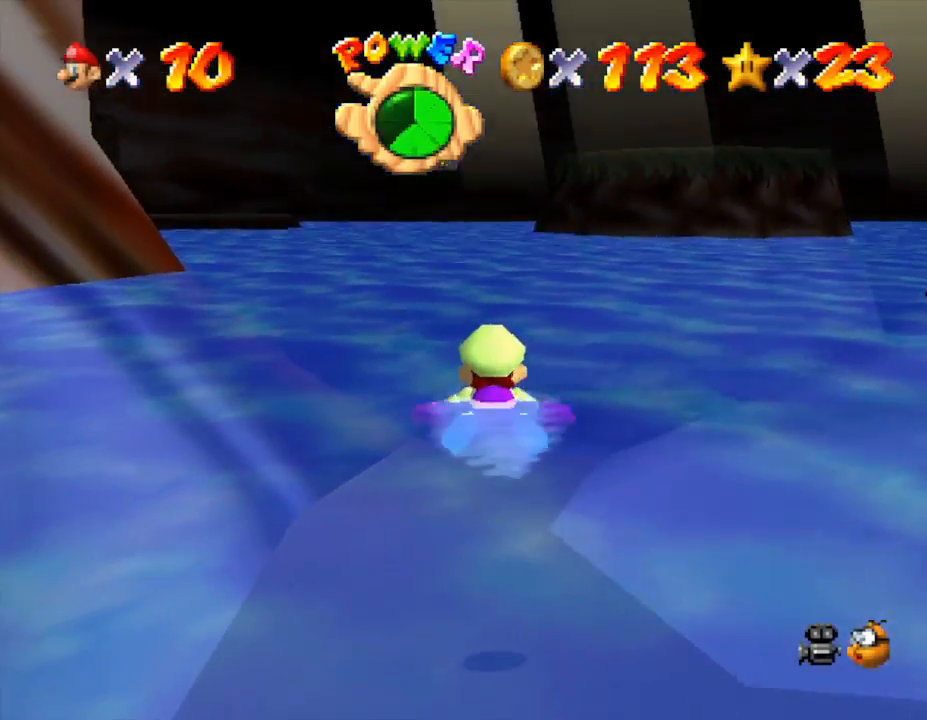
{"buttons": ["A"], "left_stick": "right", "events": [[250, "left_stick", "right"], [333, "A", "down"]]}
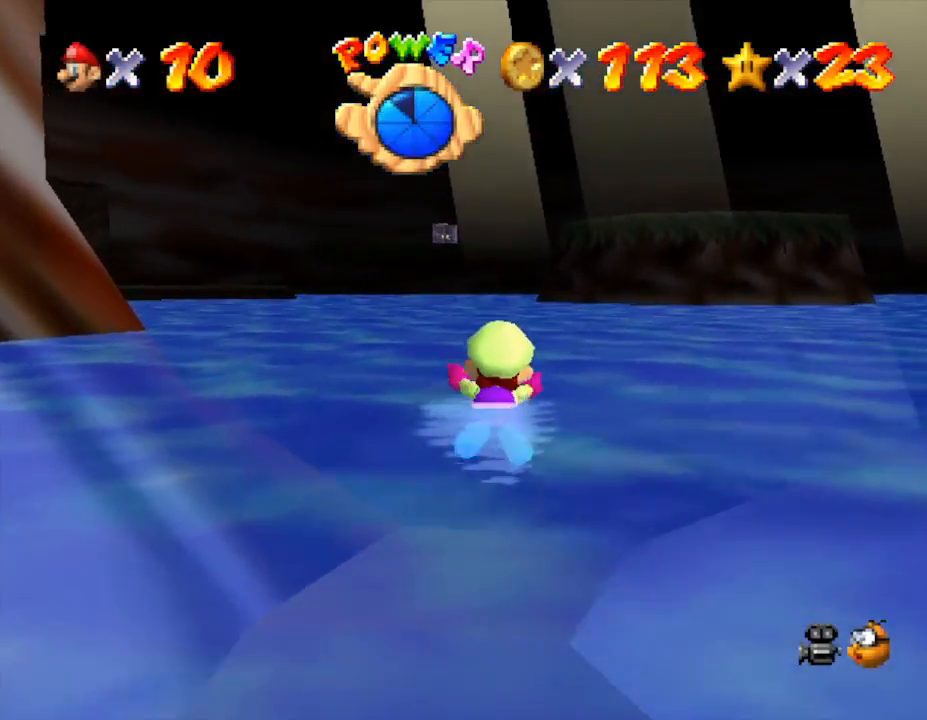
{"buttons": ["A"], "left_stick": "right", "events": [[83, "A", "up"], [217, "left_stick", "center"], [367, "left_stick", "right"], [400, "A", "down"]]}
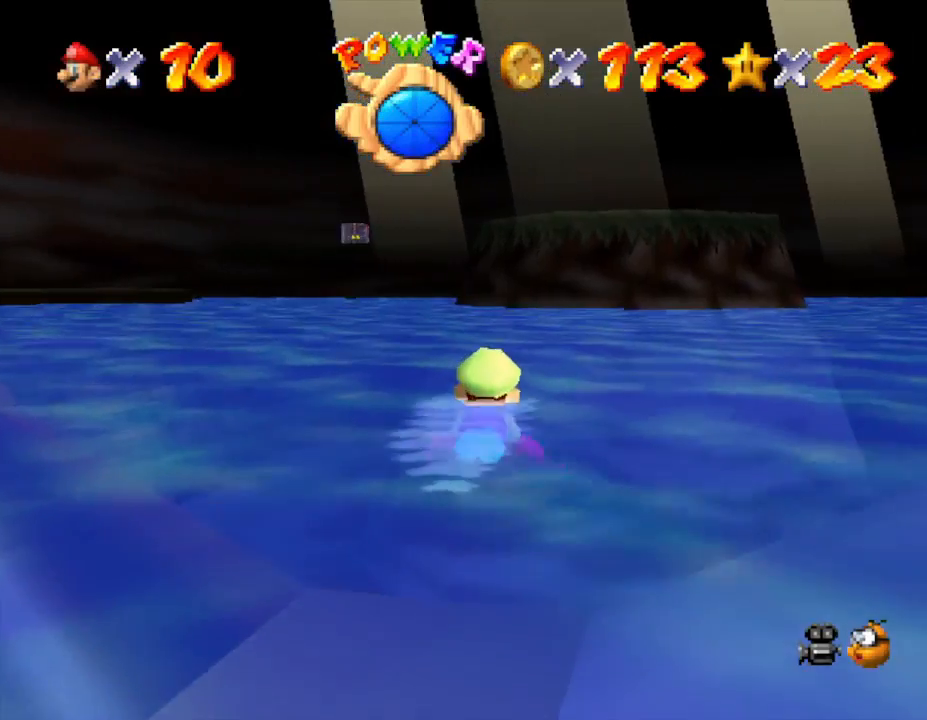
{"buttons": [], "left_stick": "right", "events": [[167, "A", "up"], [167, "left_stick", "center"], [417, "left_stick", "right"]]}
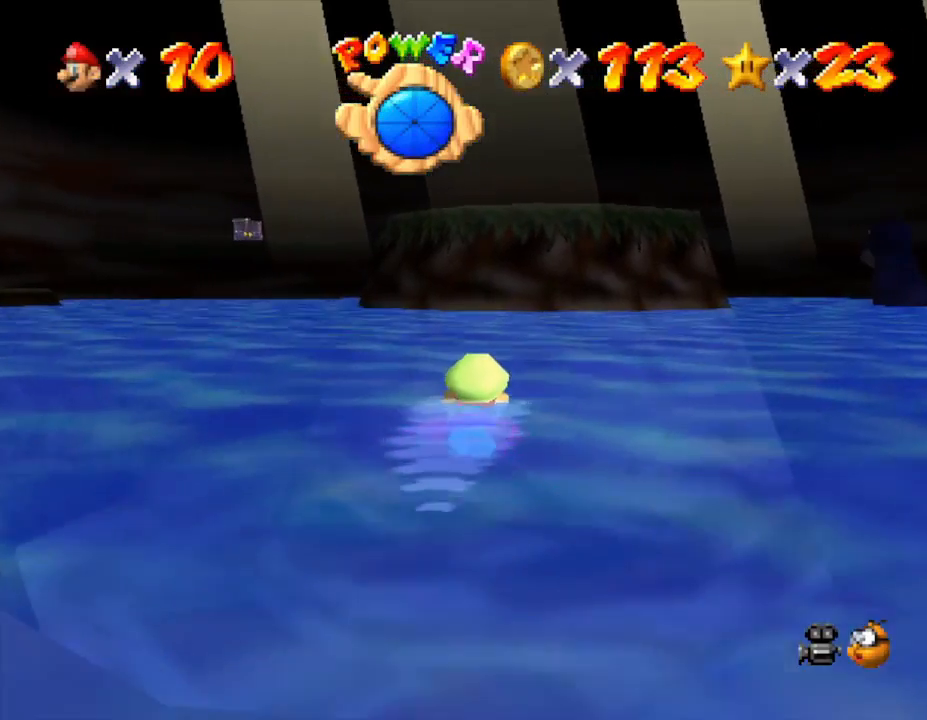
{"buttons": [], "left_stick": "right", "events": [[17, "A", "down"], [350, "A", "up"]]}
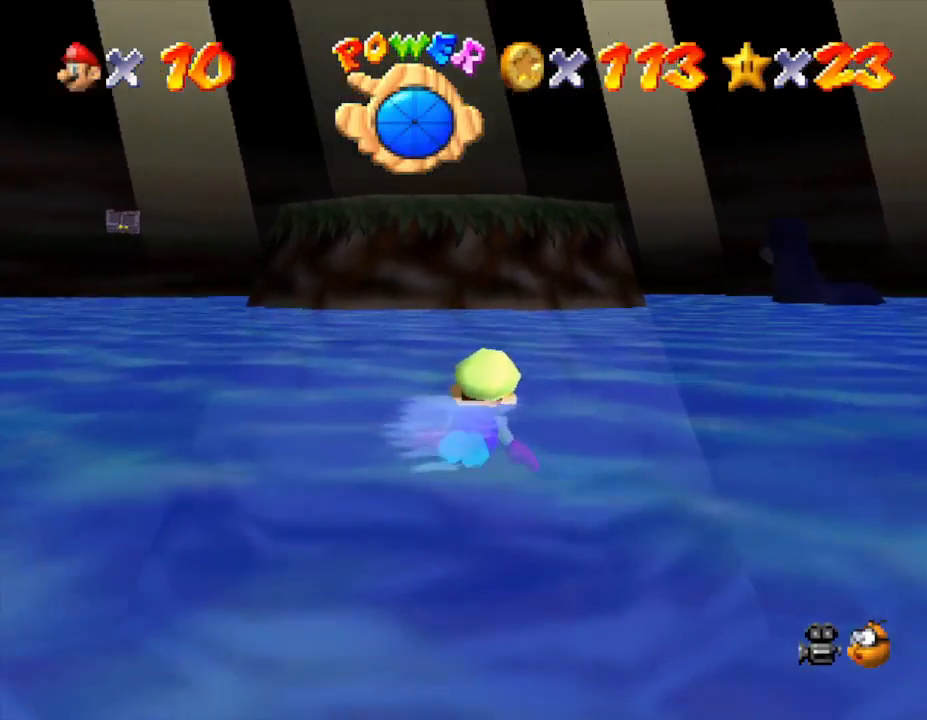
{"buttons": [], "left_stick": "center", "events": [[33, "left_stick", "center"], [117, "A", "down"], [333, "A", "up"]]}
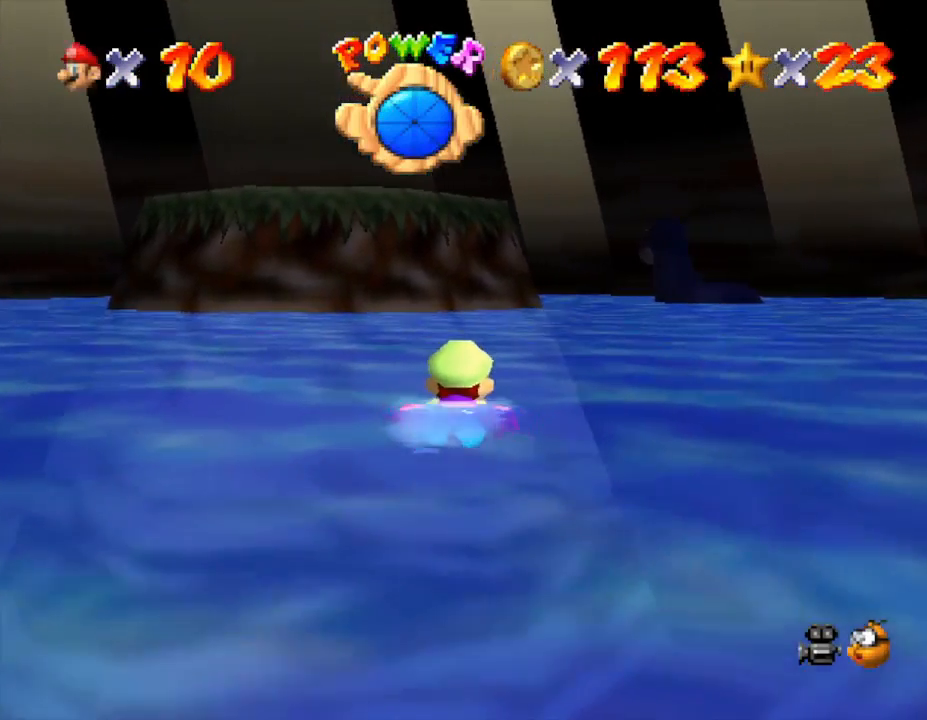
{"buttons": [], "left_stick": "center", "events": [[17, "left_stick", "right"], [183, "A", "down"], [400, "left_stick", "center"], [467, "A", "up"]]}
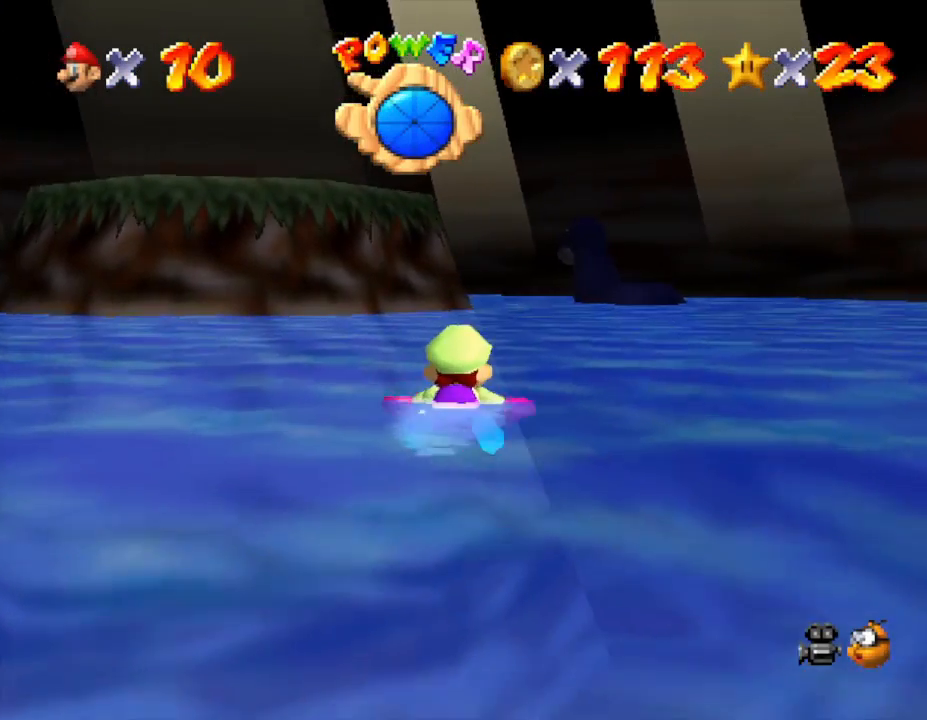
{"buttons": ["A"], "left_stick": "center", "events": [[333, "A", "down"]]}
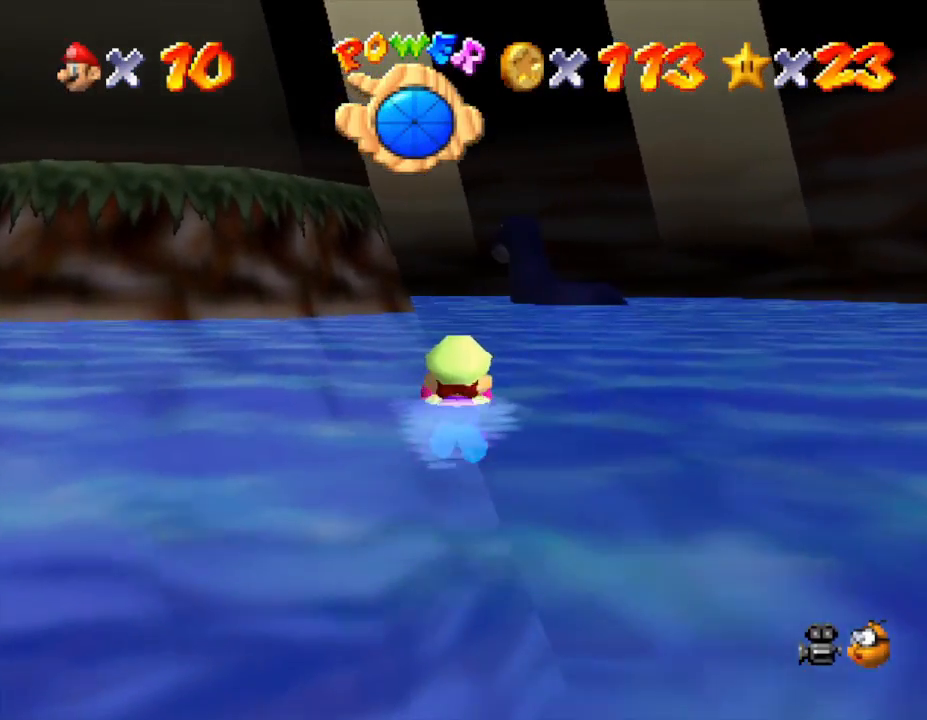
{"buttons": [], "left_stick": "center", "events": [[17, "left_stick", "right"], [67, "A", "up"], [200, "left_stick", "center"]]}
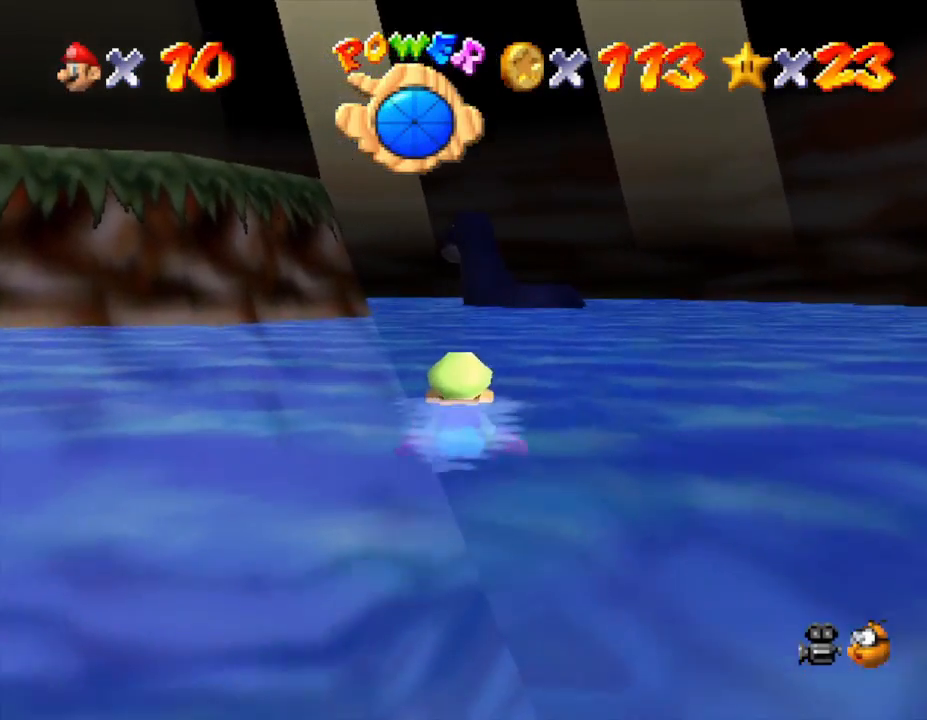
{"buttons": [], "left_stick": "center", "events": [[67, "A", "down"], [283, "A", "up"]]}
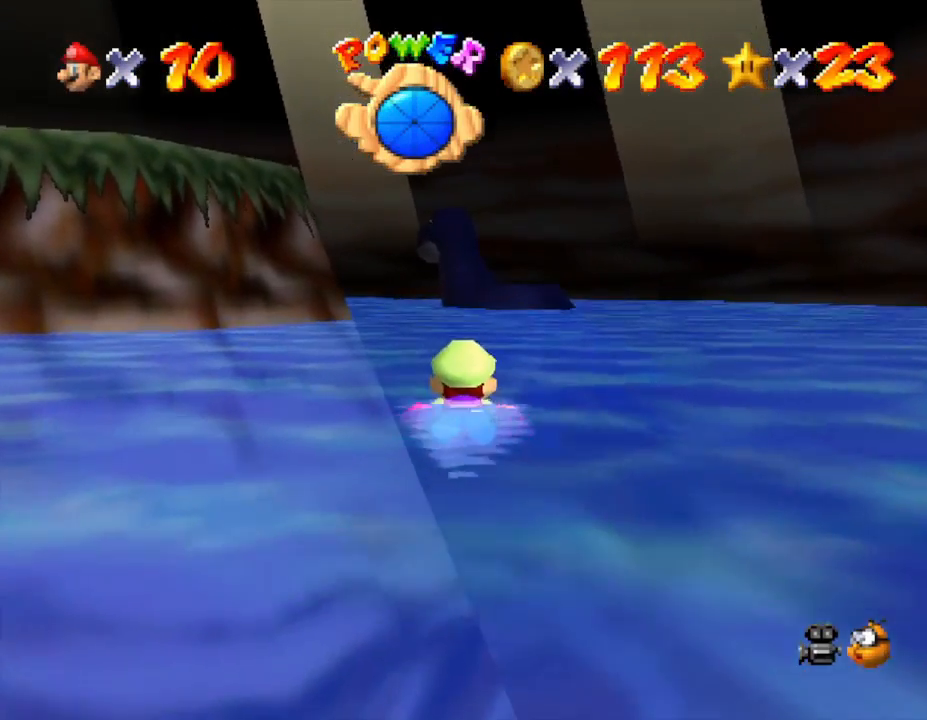
{"buttons": ["A"], "left_stick": "center", "events": [[117, "A", "down"]]}
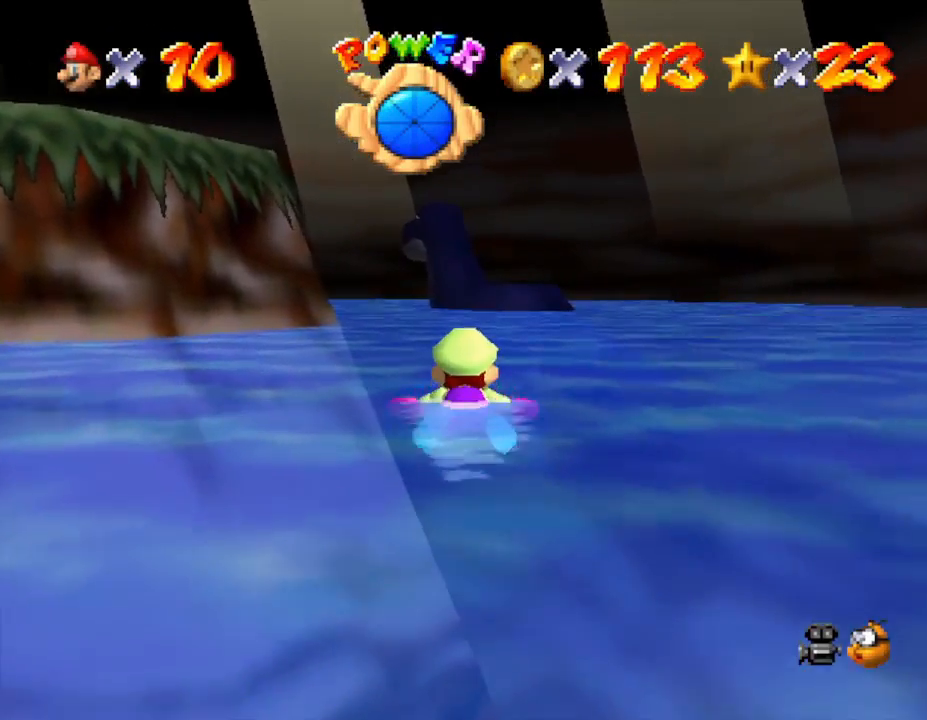
{"buttons": ["A"], "left_stick": "center", "events": [[67, "A", "up"], [317, "A", "down"]]}
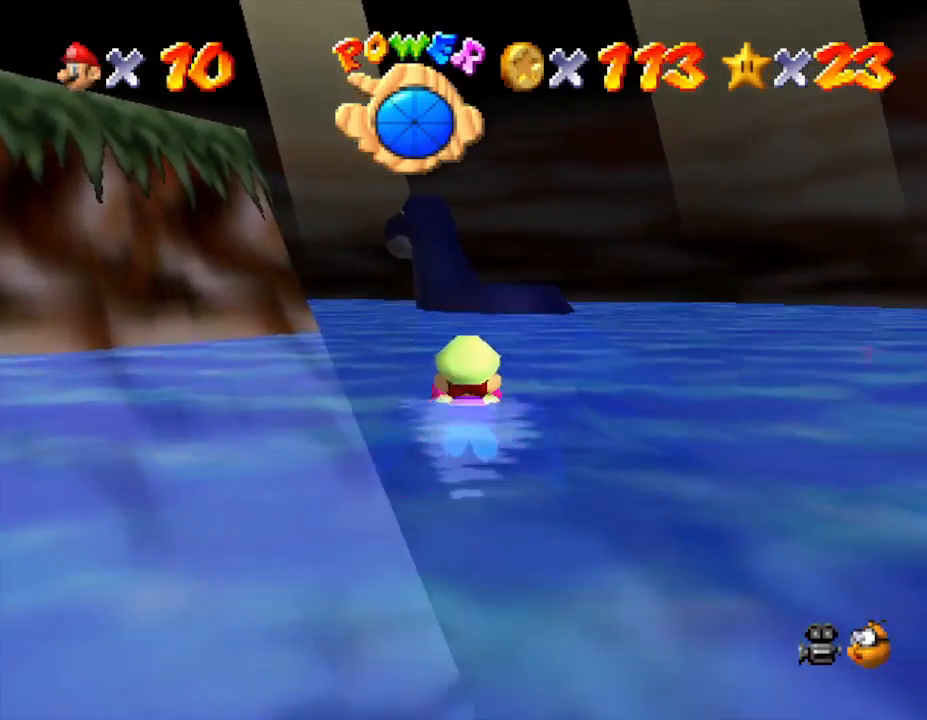
{"buttons": ["A"], "left_stick": "center", "events": [[150, "A", "up"], [500, "A", "down"]]}
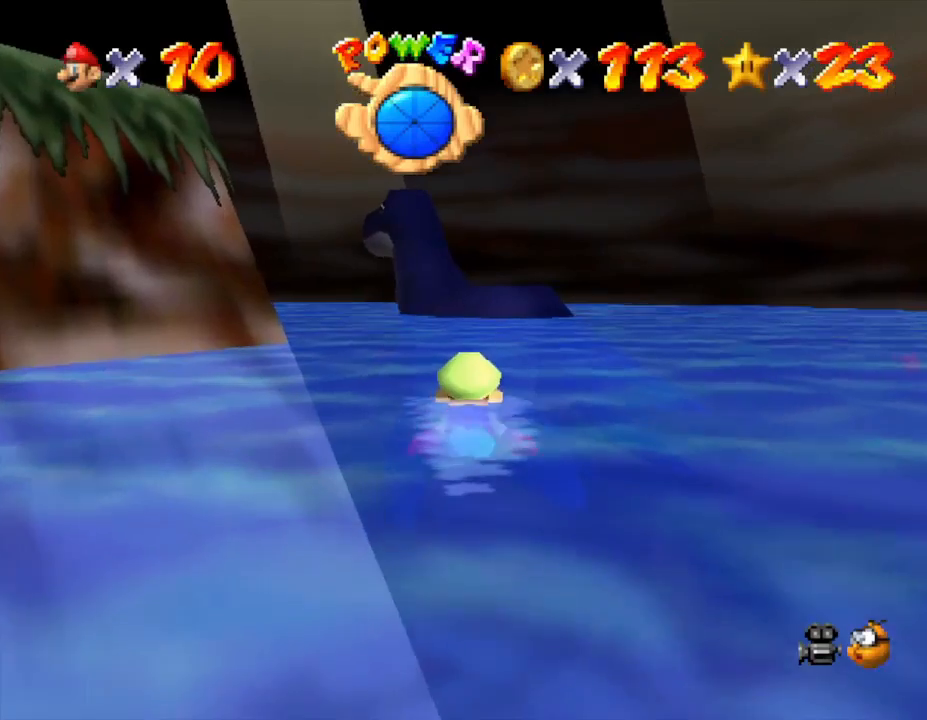
{"buttons": [], "left_stick": "center", "events": [[317, "A", "up"]]}
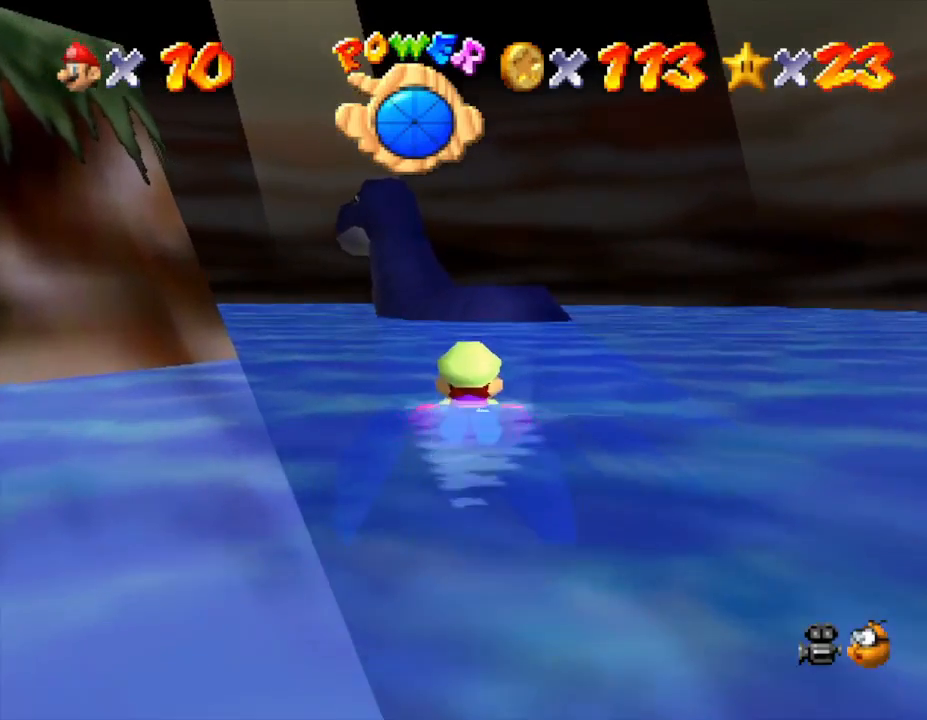
{"buttons": [], "left_stick": "center", "events": [[33, "left_stick", "left"], [133, "A", "down"], [200, "left_stick", "center"], [383, "A", "up"]]}
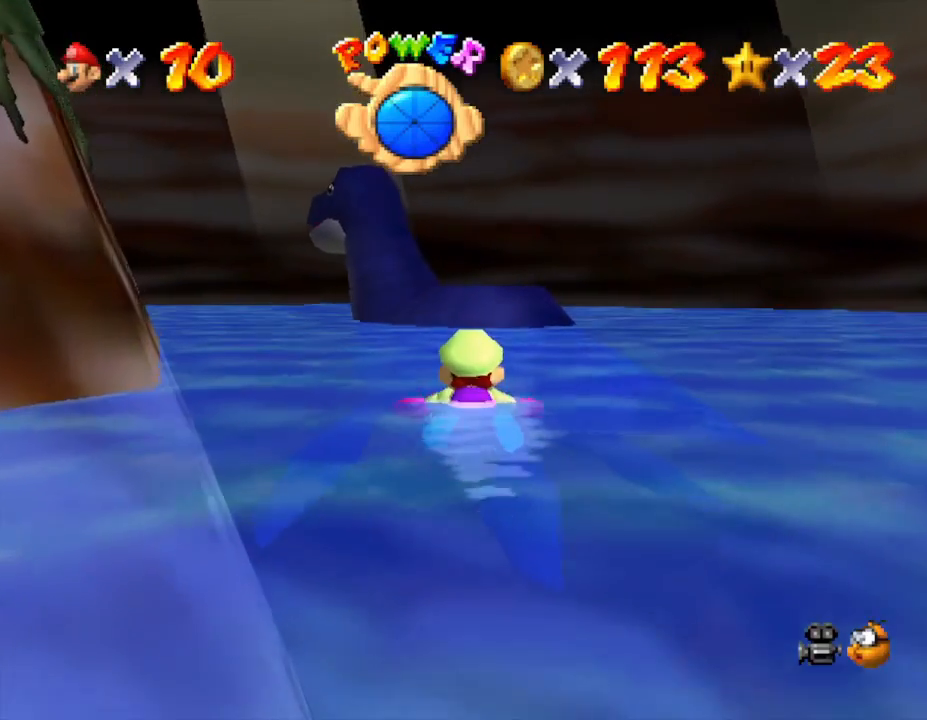
{"buttons": [], "left_stick": "left", "events": [[183, "A", "down"], [433, "left_stick", "left"], [467, "A", "up"]]}
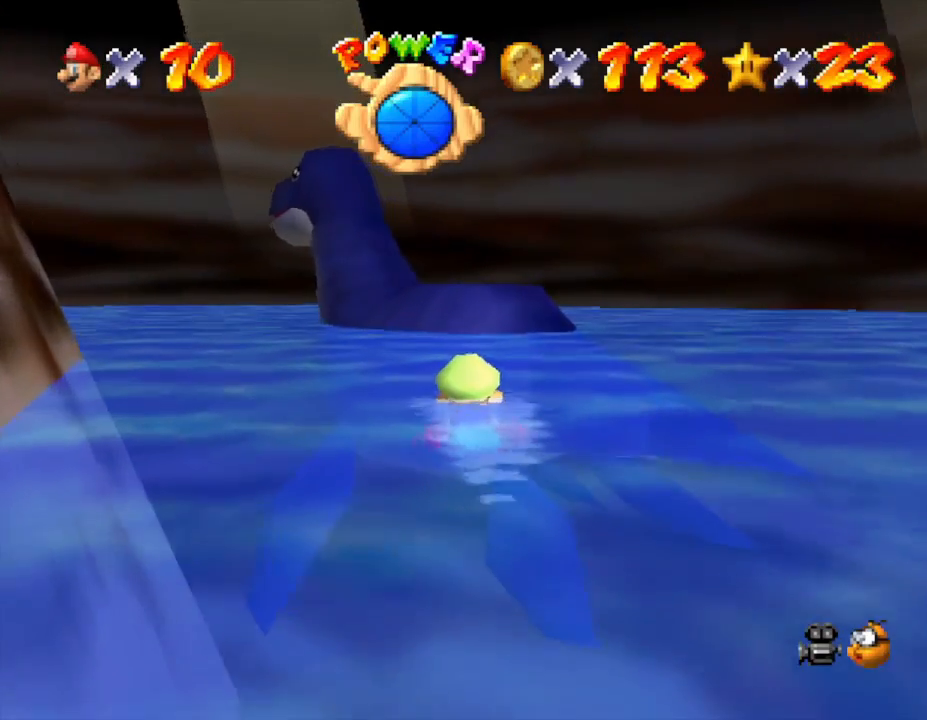
{"buttons": ["A"], "left_stick": "left", "events": [[183, "left_stick", "center"], [283, "A", "down"], [500, "left_stick", "left"]]}
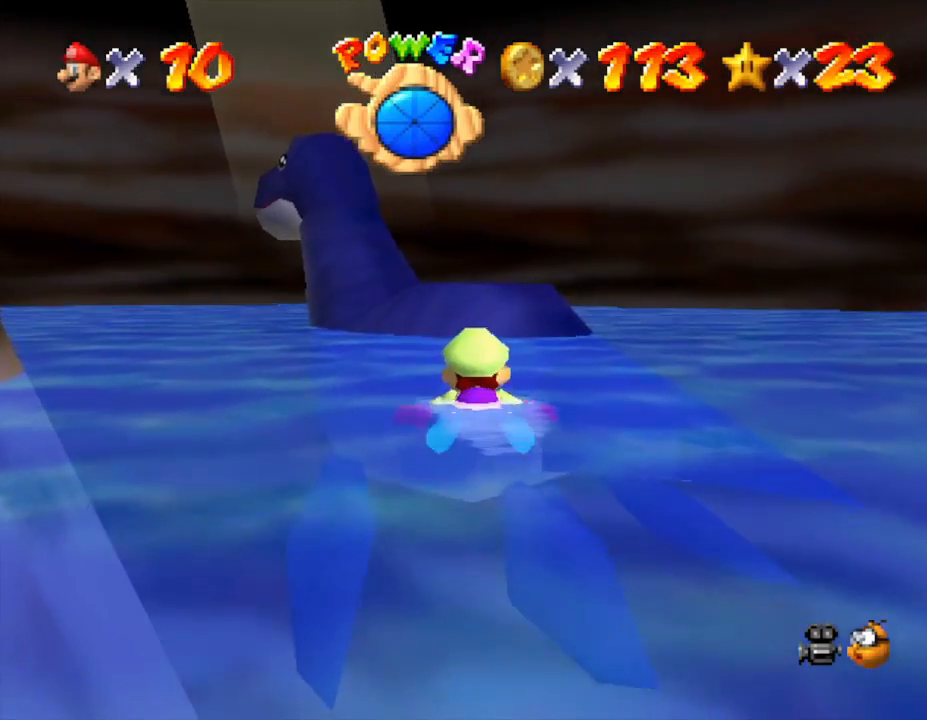
{"buttons": ["A"], "left_stick": "center", "events": [[33, "A", "up"], [317, "A", "down"], [317, "left_stick", "center"]]}
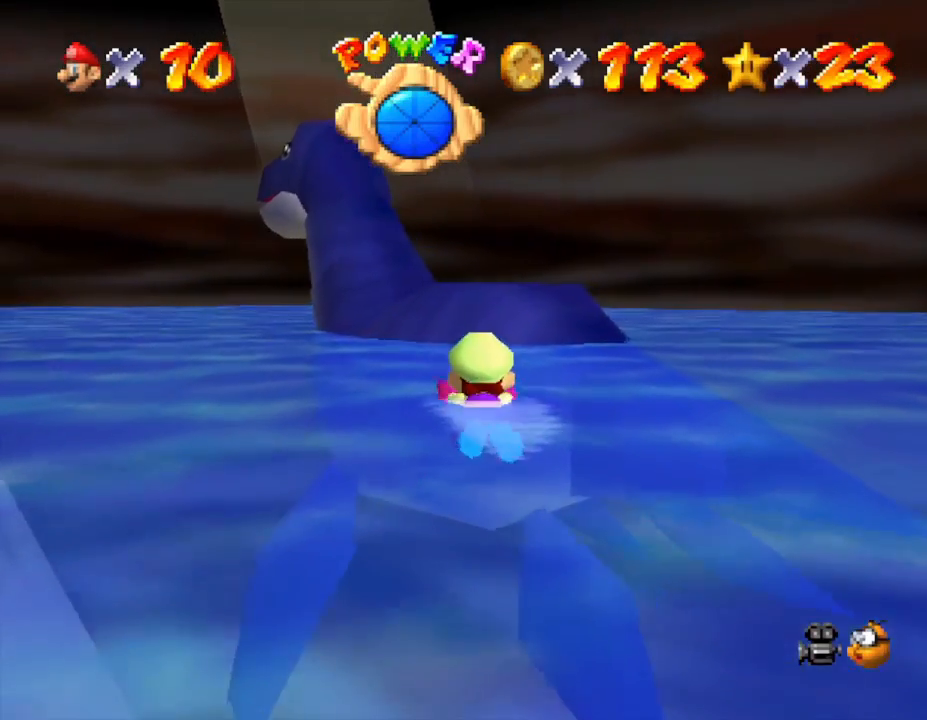
{"buttons": ["A"], "left_stick": "center", "events": [[83, "A", "up"], [483, "A", "down"]]}
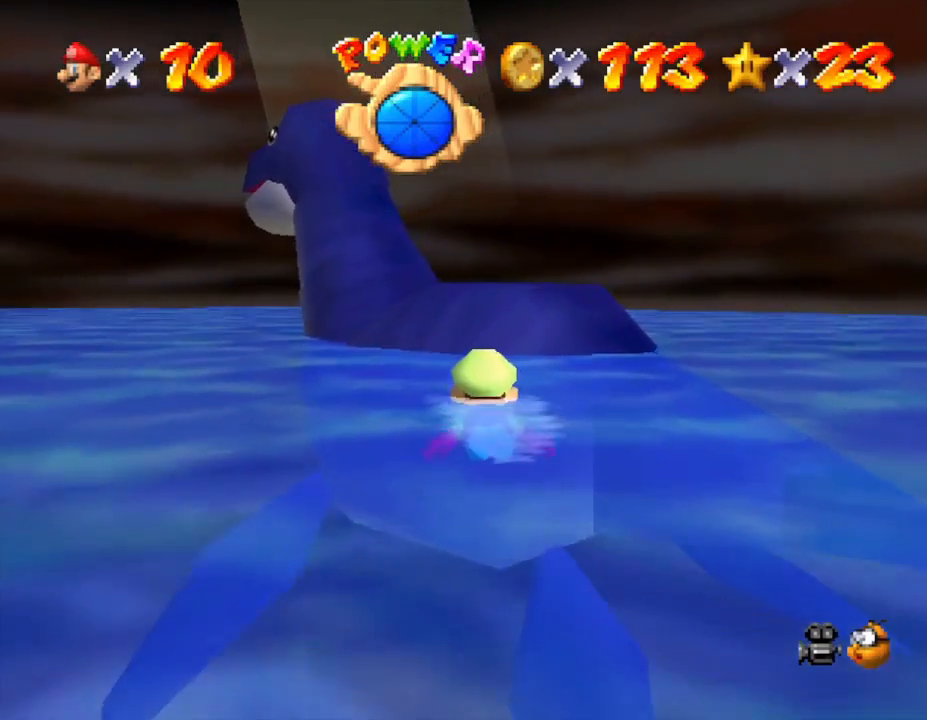
{"buttons": [], "left_stick": "center", "events": [[267, "A", "up"]]}
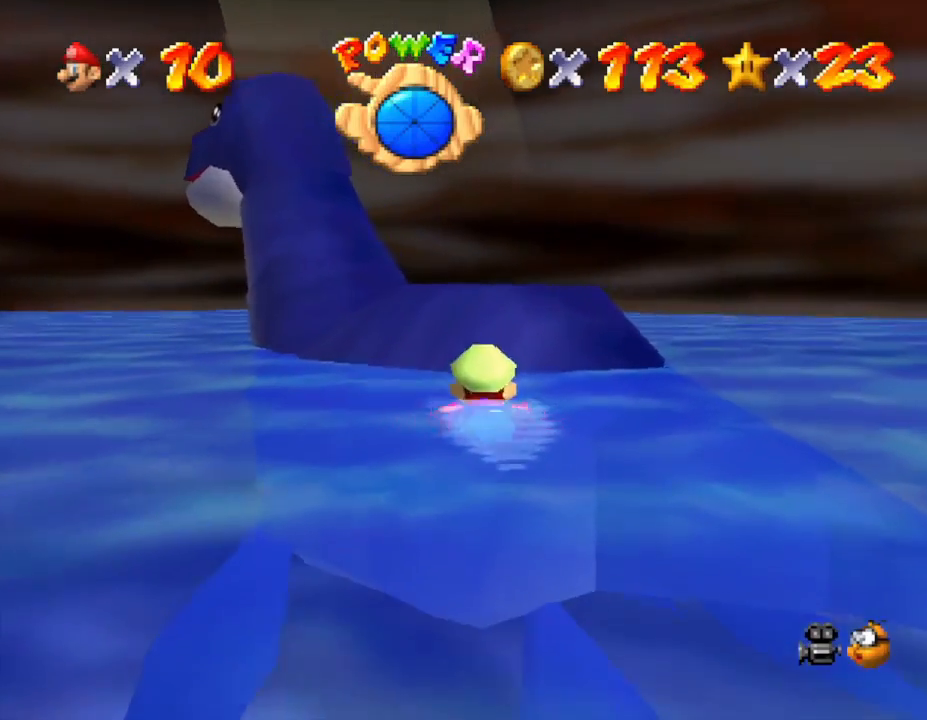
{"buttons": [], "left_stick": "center", "events": [[50, "A", "down"], [367, "A", "up"]]}
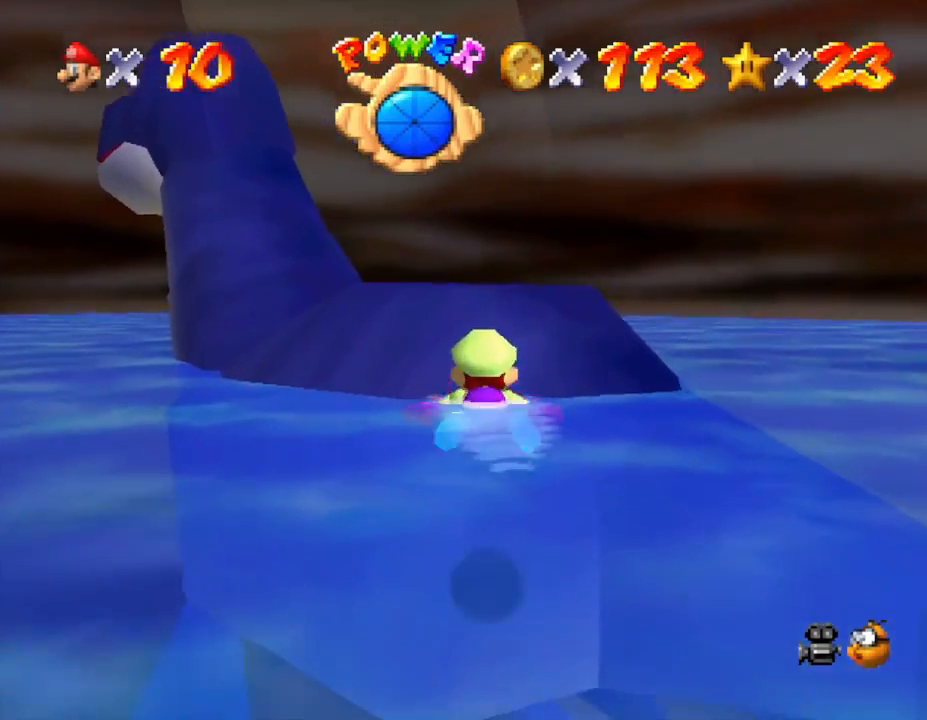
{"buttons": [], "left_stick": "up", "events": [[250, "left_stick", "up-left"], [367, "left_stick", "up"]]}
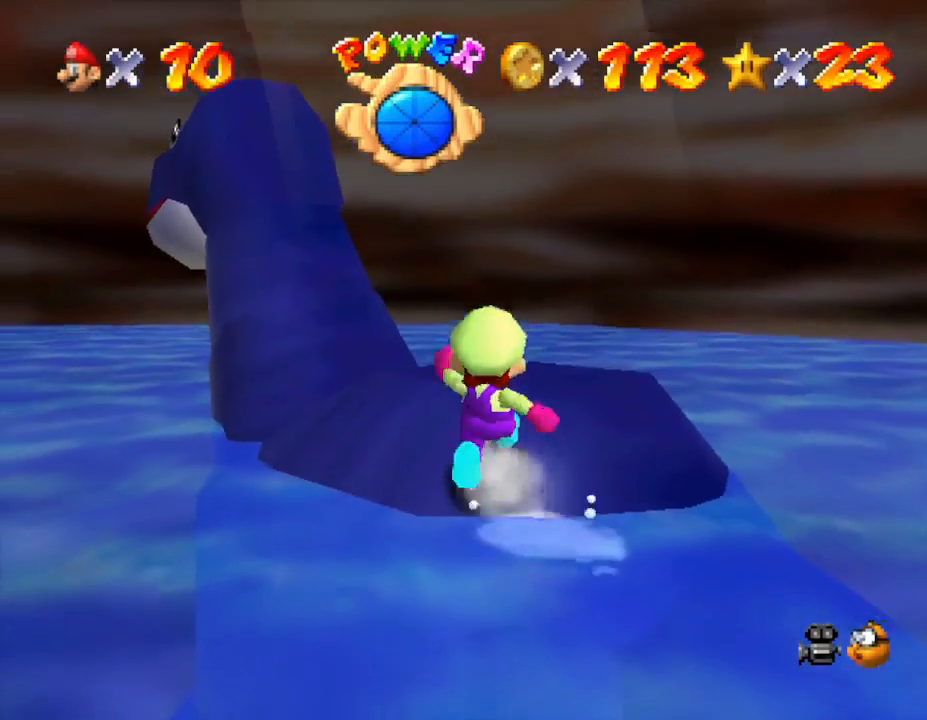
{"buttons": ["Z"], "left_stick": "center", "events": [[150, "A", "down"], [333, "A", "up"], [367, "left_stick", "up-left"], [433, "Z", "down"], [500, "left_stick", "center"]]}
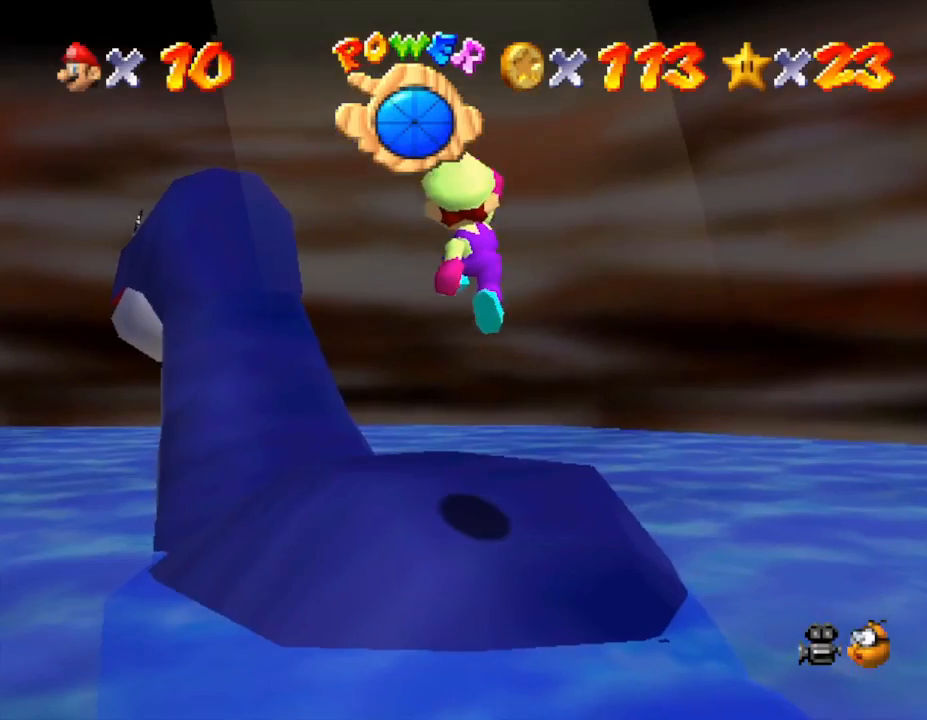
{"buttons": [], "left_stick": "up-left", "events": [[233, "Z", "up"], [383, "left_stick", "up-left"]]}
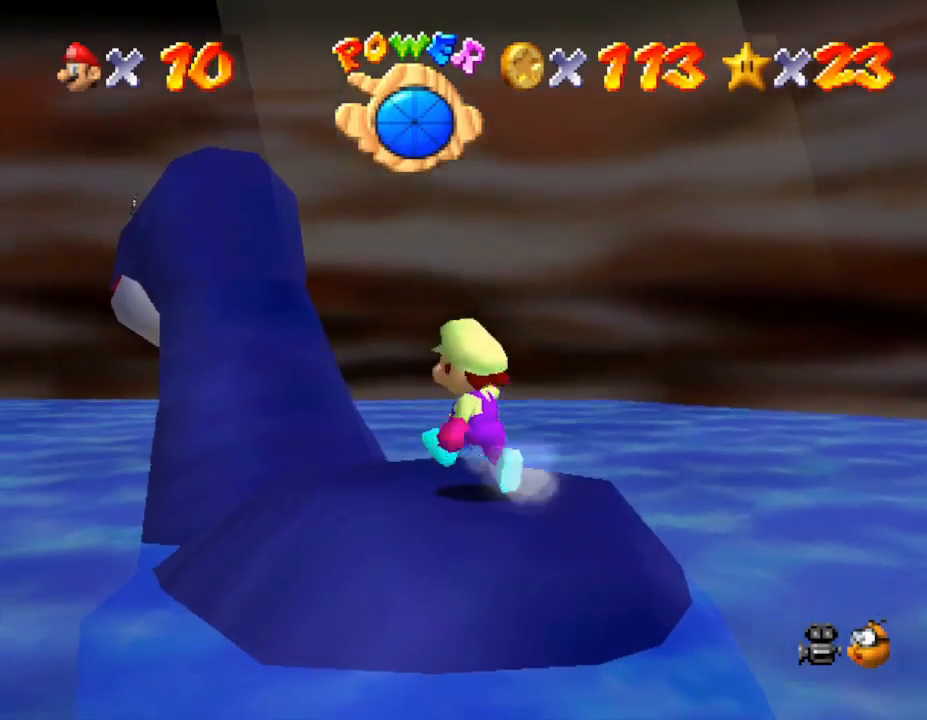
{"buttons": [], "left_stick": "center", "events": [[100, "A", "down"], [167, "left_stick", "center"], [200, "A", "up"], [200, "Z", "down"], [417, "Z", "up"]]}
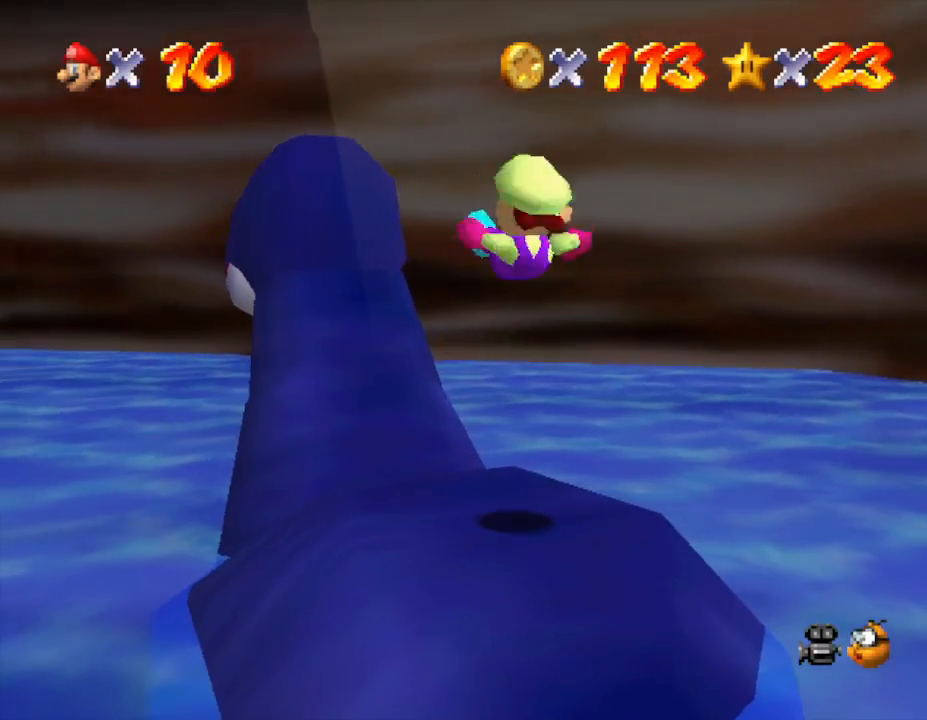
{"buttons": [], "left_stick": "up-left", "events": [[167, "left_stick", "up-left"]]}
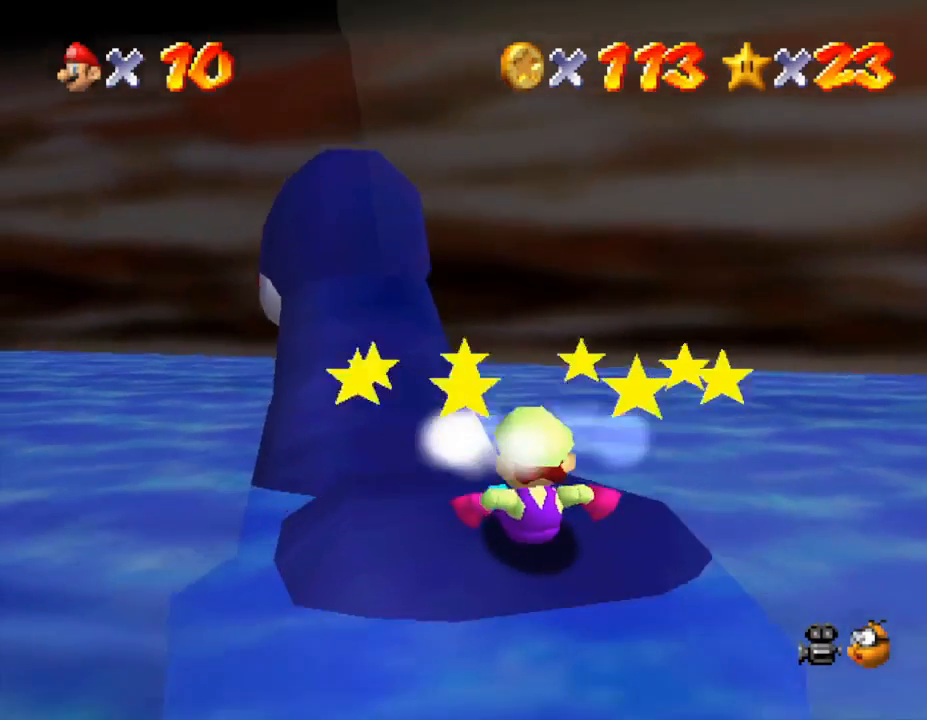
{"buttons": [], "left_stick": "up-left", "events": []}
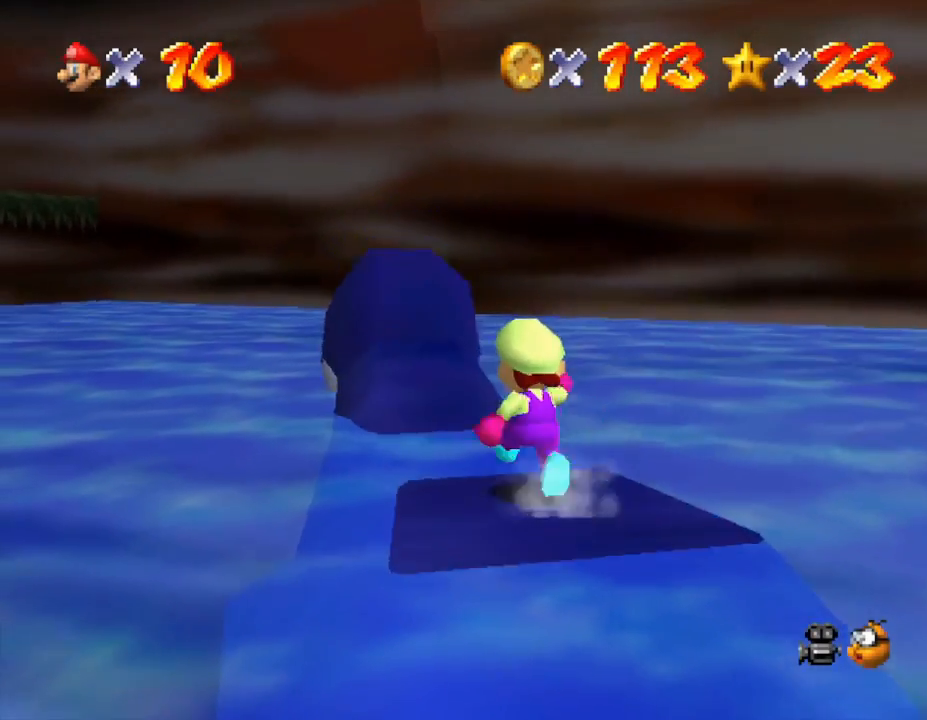
{"buttons": [], "left_stick": "up", "events": [[200, "left_stick", "up"]]}